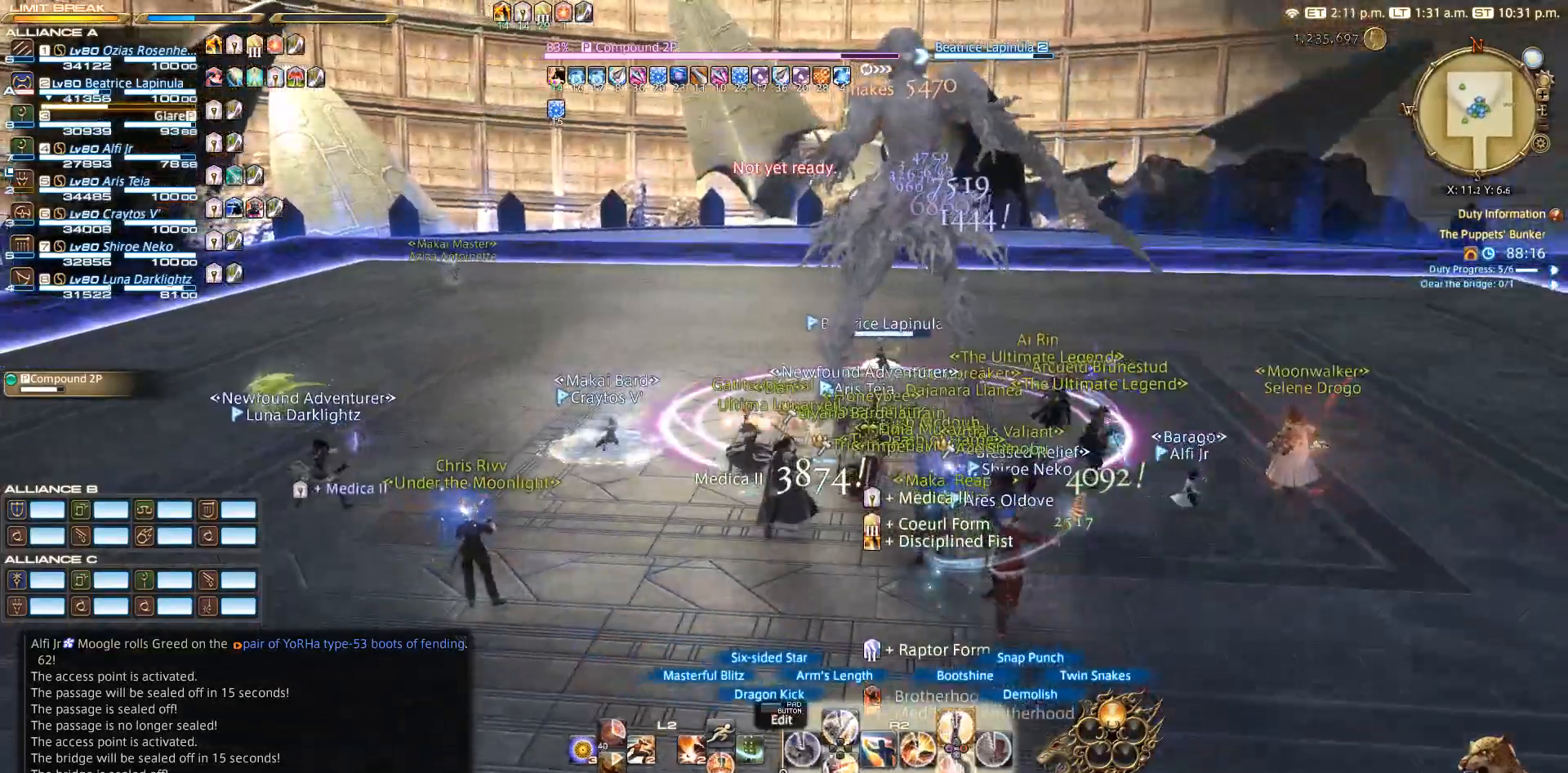
Gameplay with a controller (PlayStation layout); each line is a JSON object with the inputs held at the frame after it. "events" lists button and stick changes between this image and that frame as [ms after this image, input, new state], when the widget could be followed in between.
{"buttons": ["R2"], "left_stick": "up", "right_stick": "center", "events": [[183, "CROSS", "up"], [233, "CROSS", "down"], [267, "left_stick", "up"], [317, "CROSS", "up"], [383, "CROSS", "down"], [483, "CROSS", "up"]]}
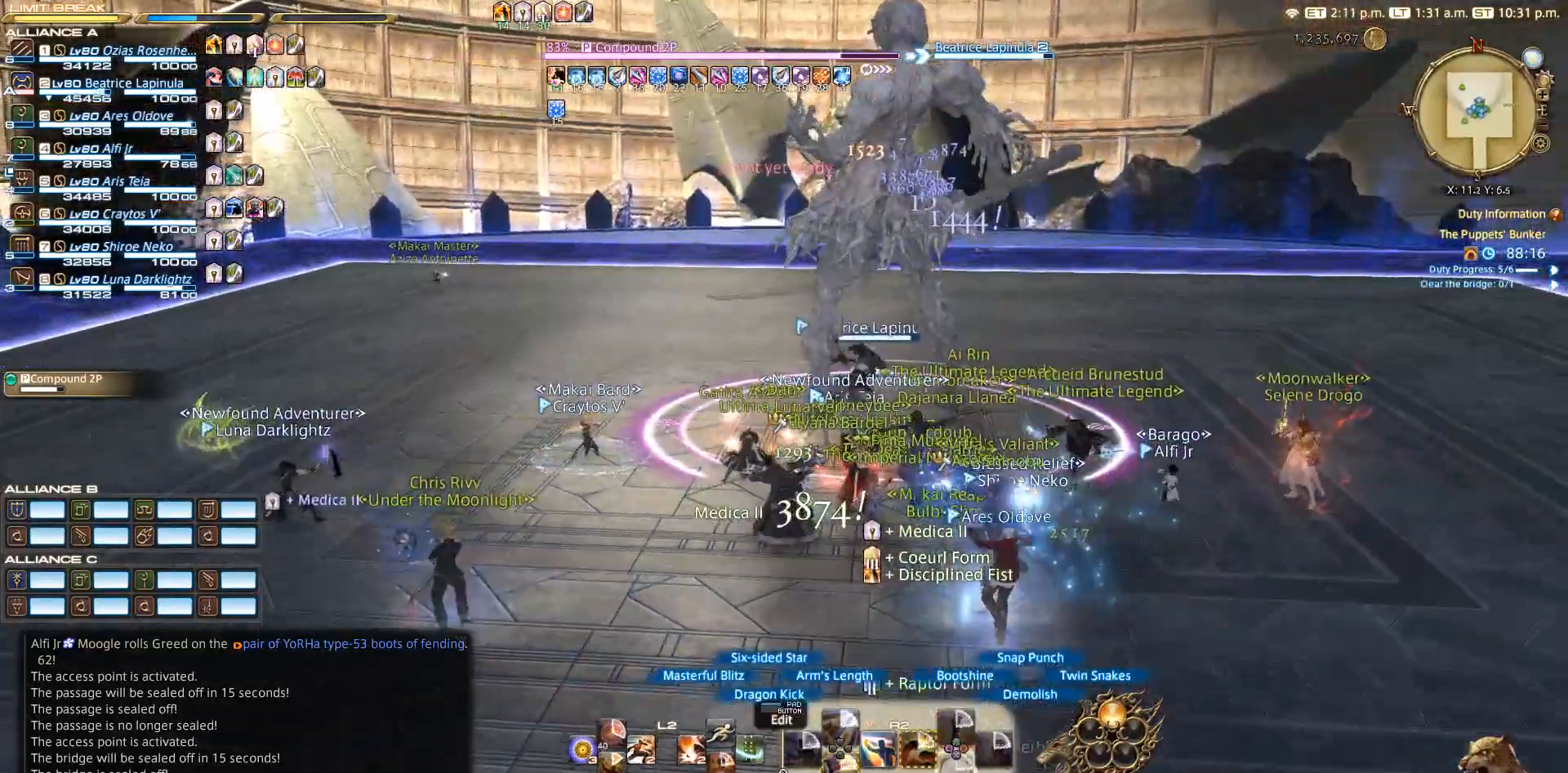
{"buttons": [], "left_stick": "up-left", "right_stick": "down", "events": [[67, "right_stick", "left"], [133, "R2", "up"], [133, "left_stick", "right"], [217, "right_stick", "center"], [233, "left_stick", "down"], [283, "left_stick", "down-left"], [383, "right_stick", "down"], [483, "left_stick", "up-left"]]}
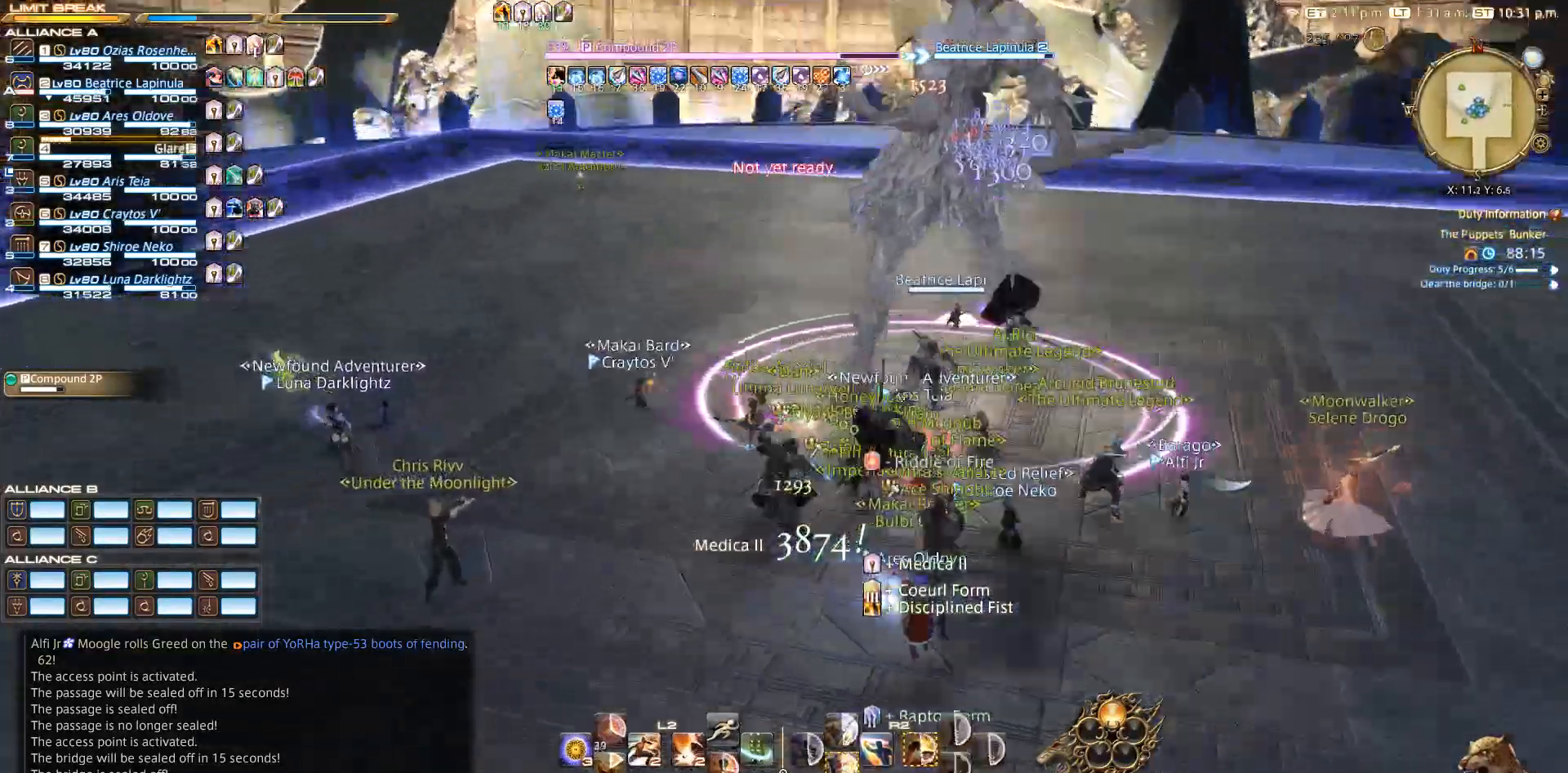
{"buttons": ["R2"], "left_stick": "up-right", "right_stick": "center", "events": [[67, "R2", "down"], [67, "left_stick", "up-right"], [83, "right_stick", "center"], [200, "SQUARE", "down"], [200, "left_stick", "down-right"], [267, "SQUARE", "up"], [283, "left_stick", "down-left"], [350, "left_stick", "up-left"], [433, "left_stick", "up-right"]]}
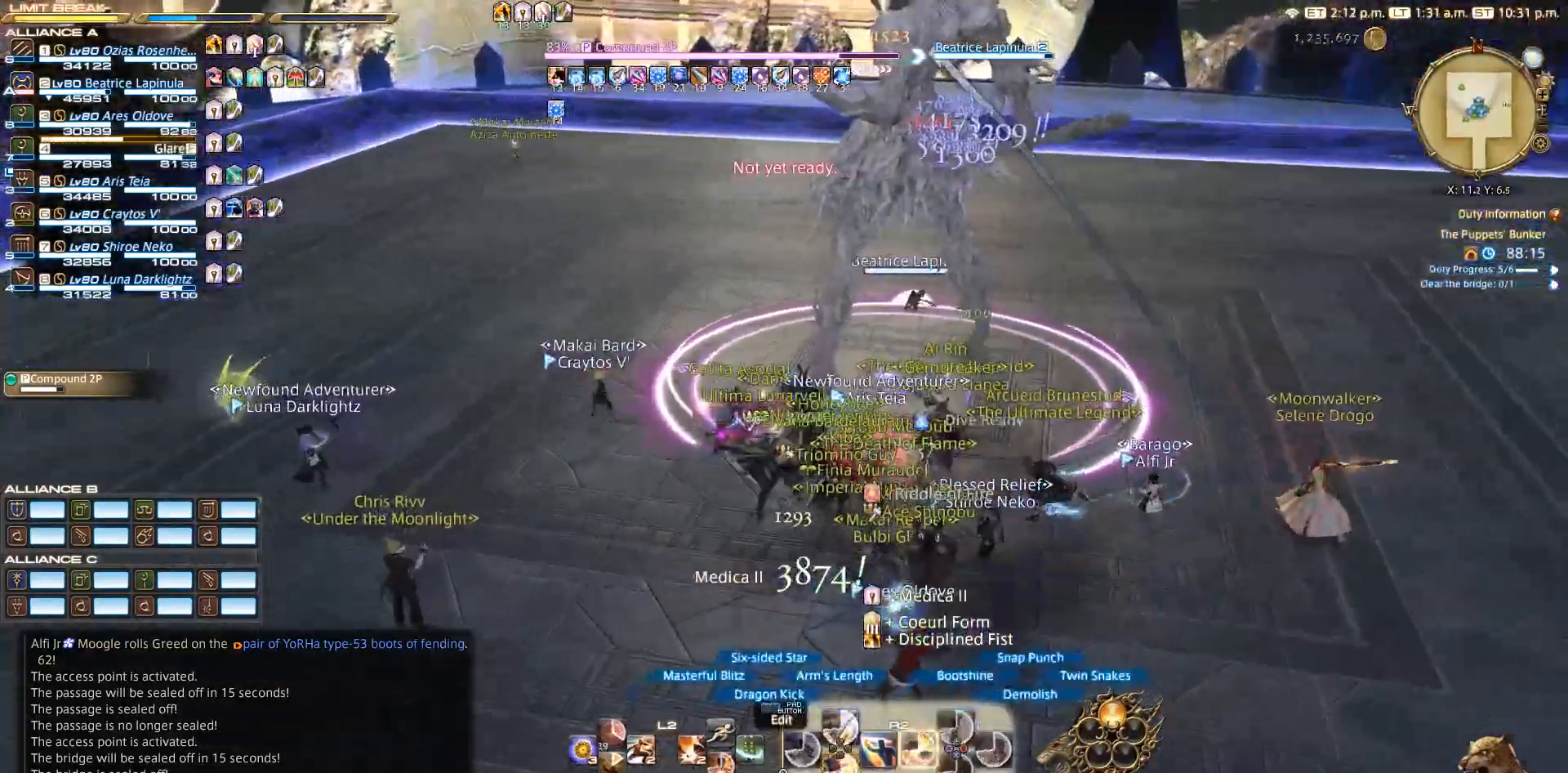
{"buttons": ["SQUARE", "R2"], "left_stick": "center", "right_stick": "center", "events": [[17, "left_stick", "center"], [183, "SQUARE", "down"], [383, "SQUARE", "up"], [483, "SQUARE", "down"]]}
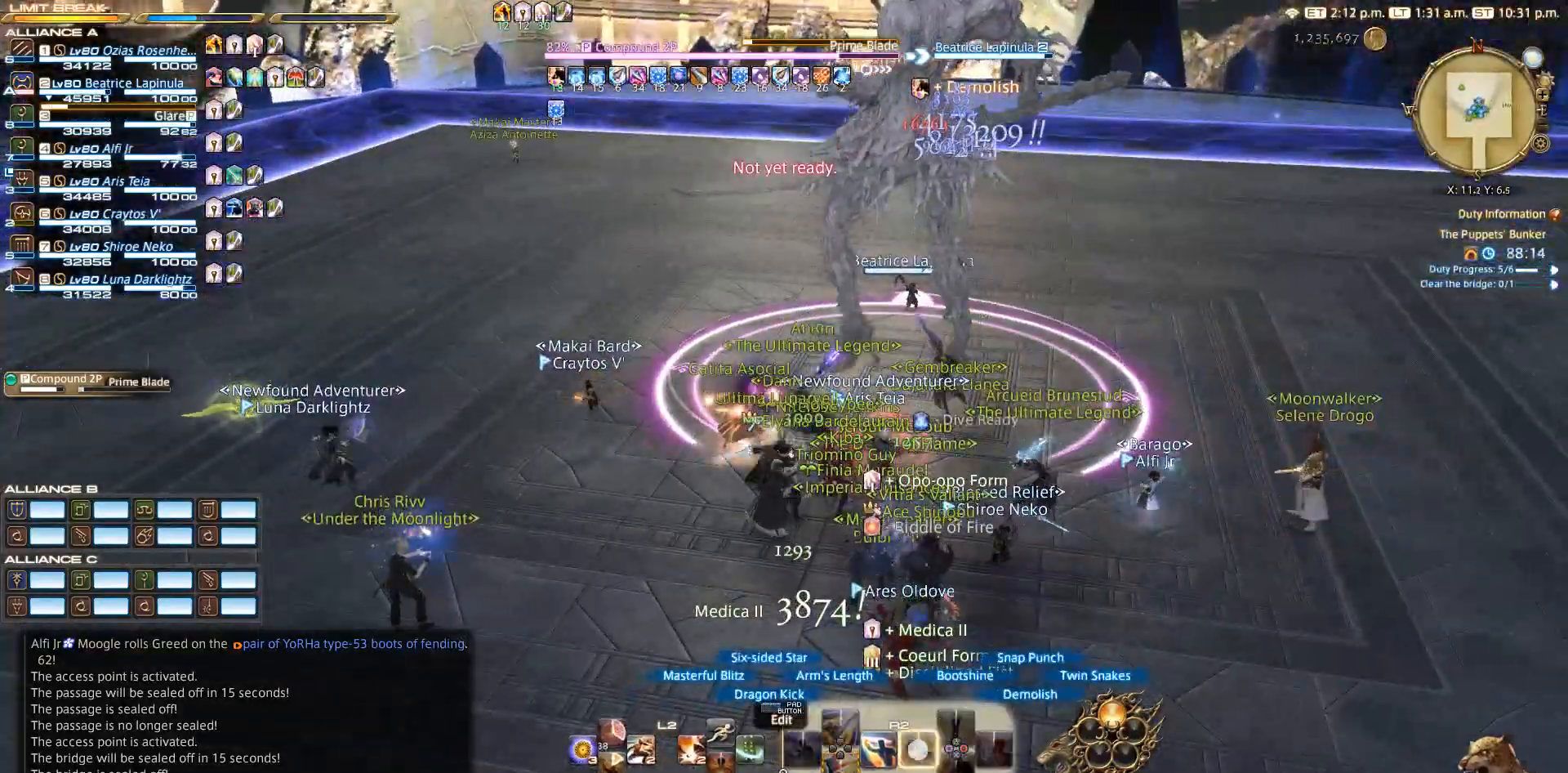
{"buttons": ["R2"], "left_stick": "up-left", "right_stick": "right", "events": [[83, "SQUARE", "up"], [233, "left_stick", "up-left"], [233, "right_stick", "right"]]}
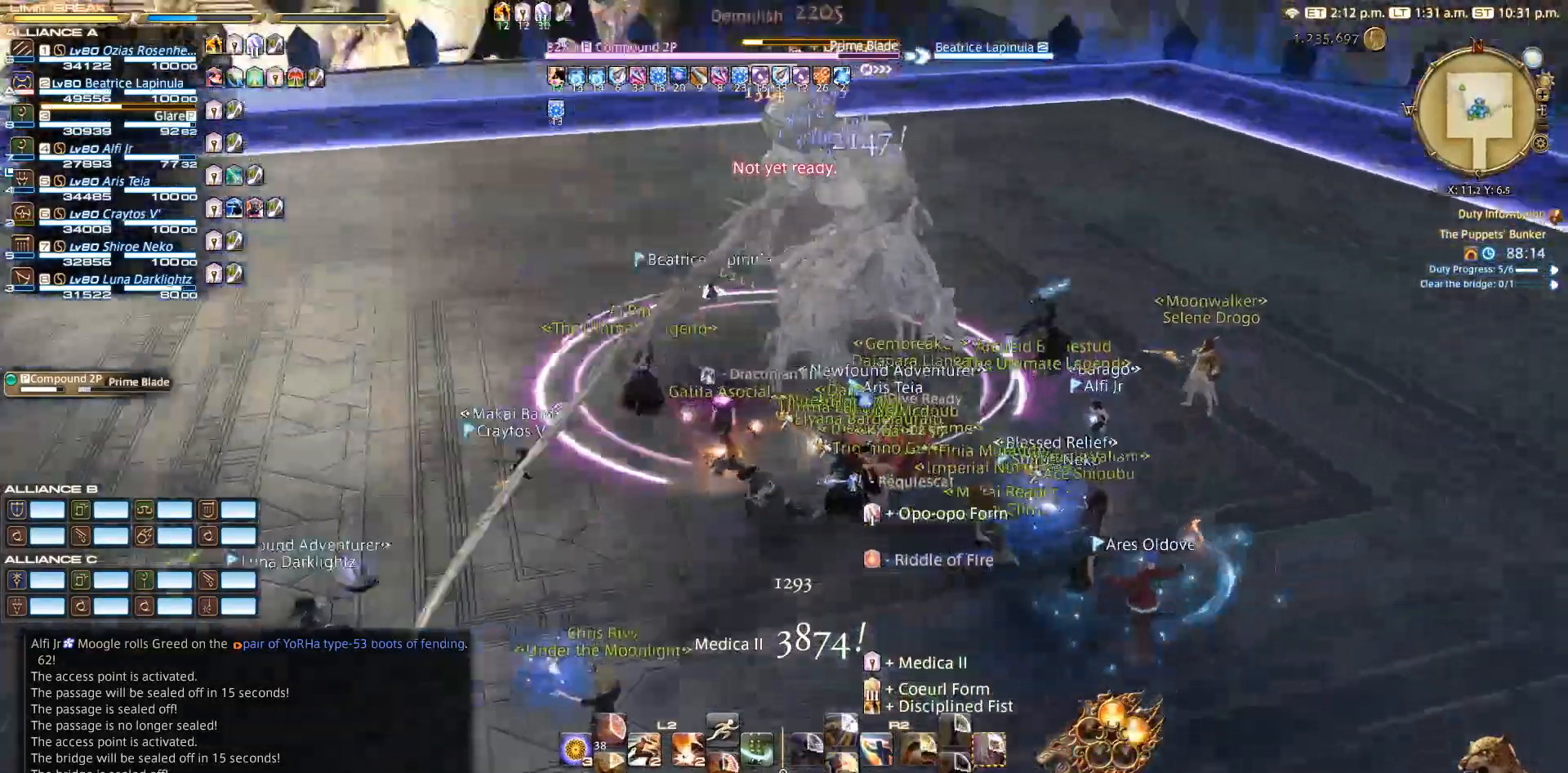
{"buttons": ["CIRCLE", "R2"], "left_stick": "left", "right_stick": "center", "events": [[183, "right_stick", "center"], [233, "left_stick", "left"], [350, "CIRCLE", "down"]]}
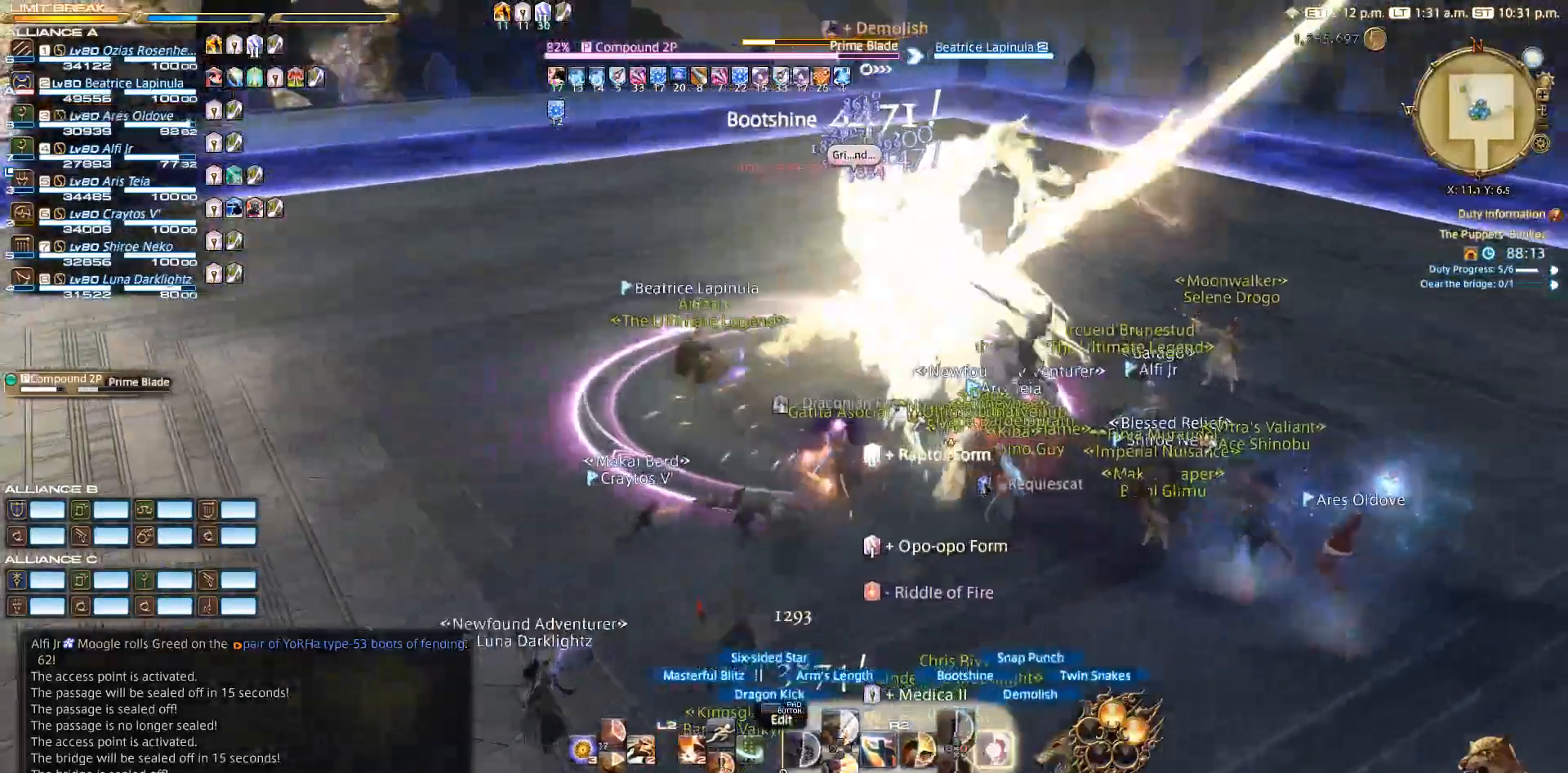
{"buttons": ["R2"], "left_stick": "center", "right_stick": "center", "events": [[83, "CIRCLE", "up"], [183, "CIRCLE", "down"], [217, "CIRCLE", "up"], [317, "CIRCLE", "down"], [367, "left_stick", "center"], [433, "CIRCLE", "up"]]}
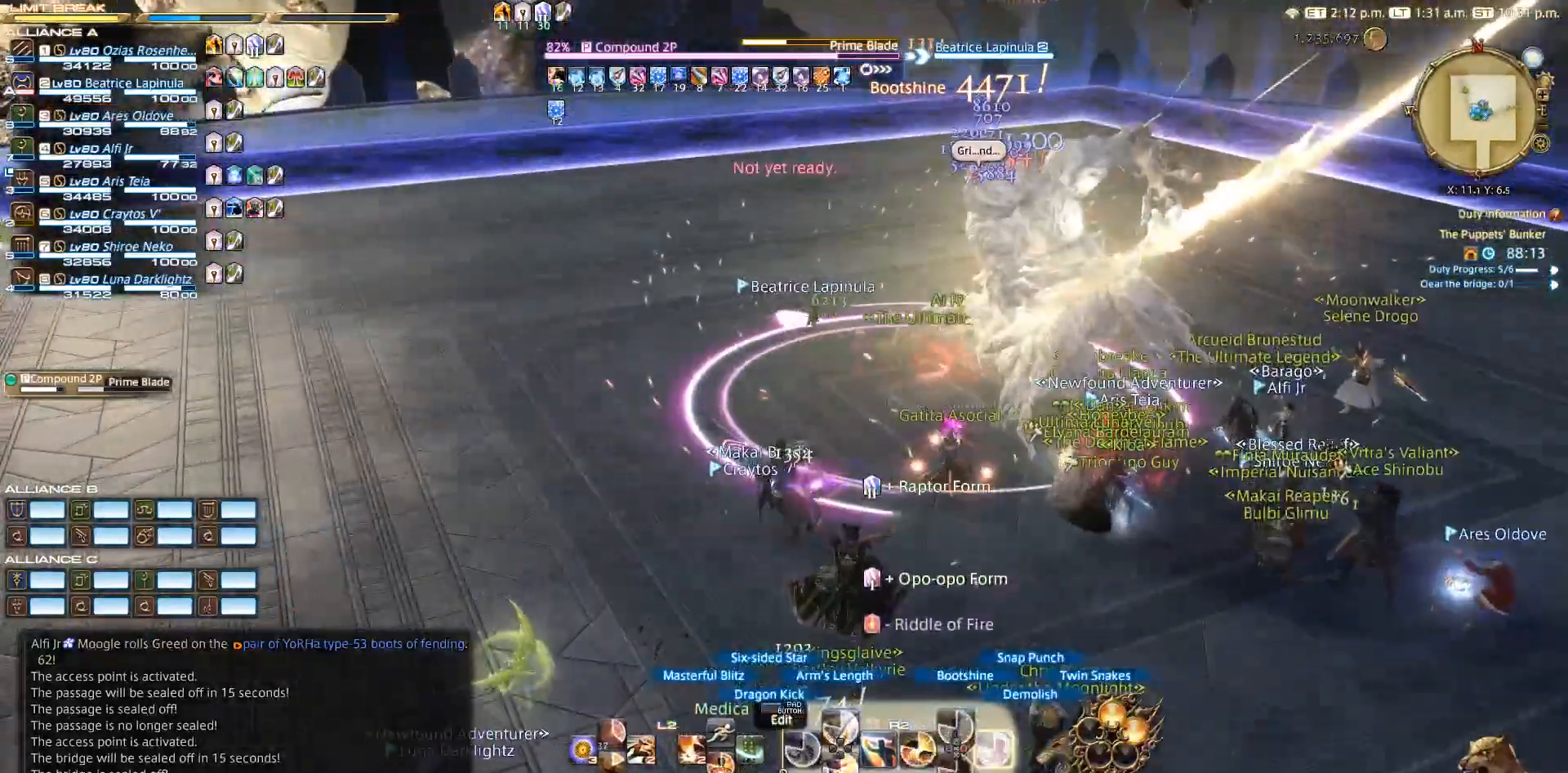
{"buttons": ["R2"], "left_stick": "down", "right_stick": "center", "events": [[17, "left_stick", "right"], [83, "left_stick", "down-right"], [283, "CIRCLE", "down"], [383, "CIRCLE", "up"], [450, "CIRCLE", "down"], [500, "CIRCLE", "up"], [500, "left_stick", "down"]]}
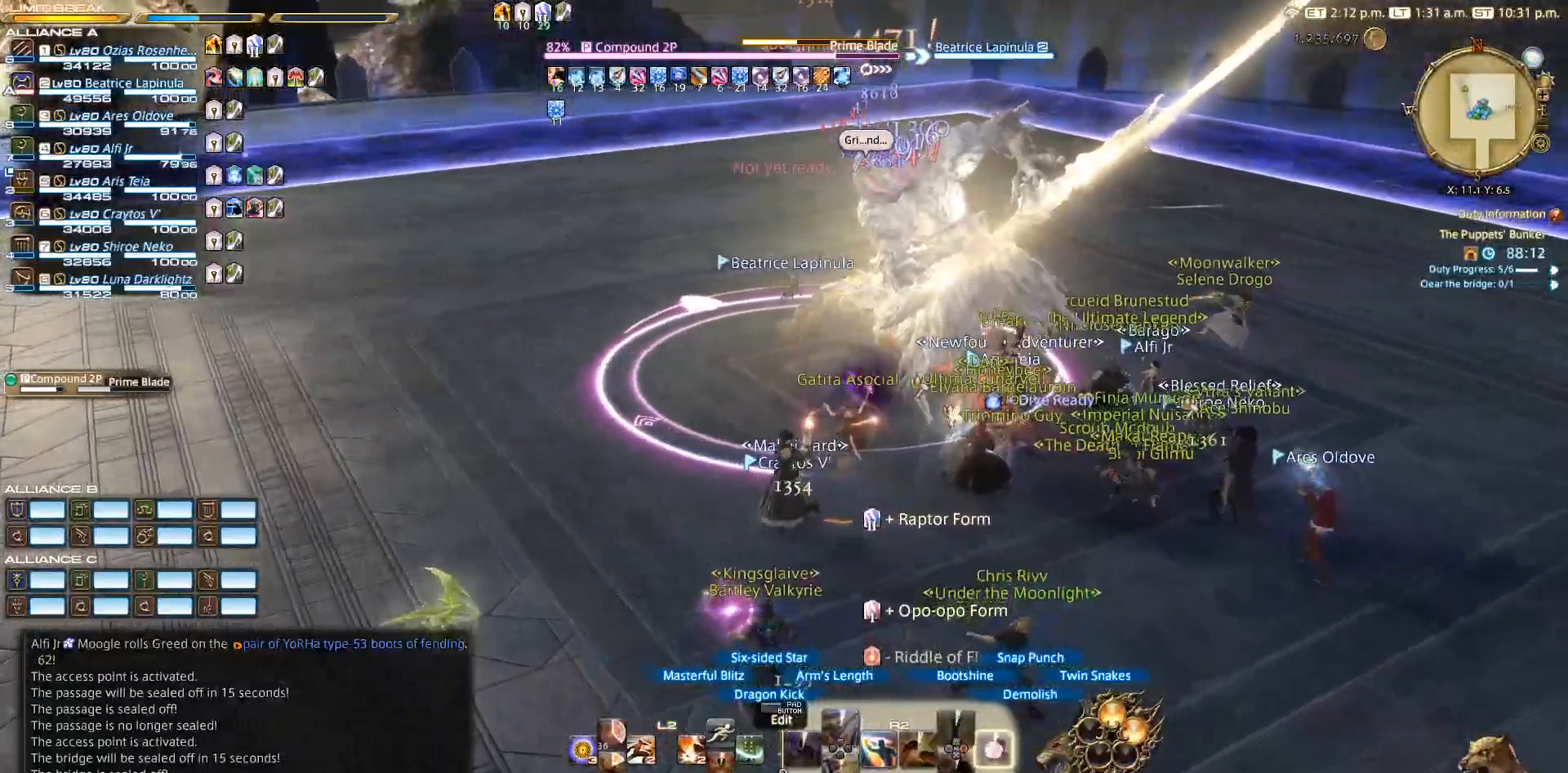
{"buttons": [], "left_stick": "down", "right_stick": "center", "events": [[33, "R2", "up"]]}
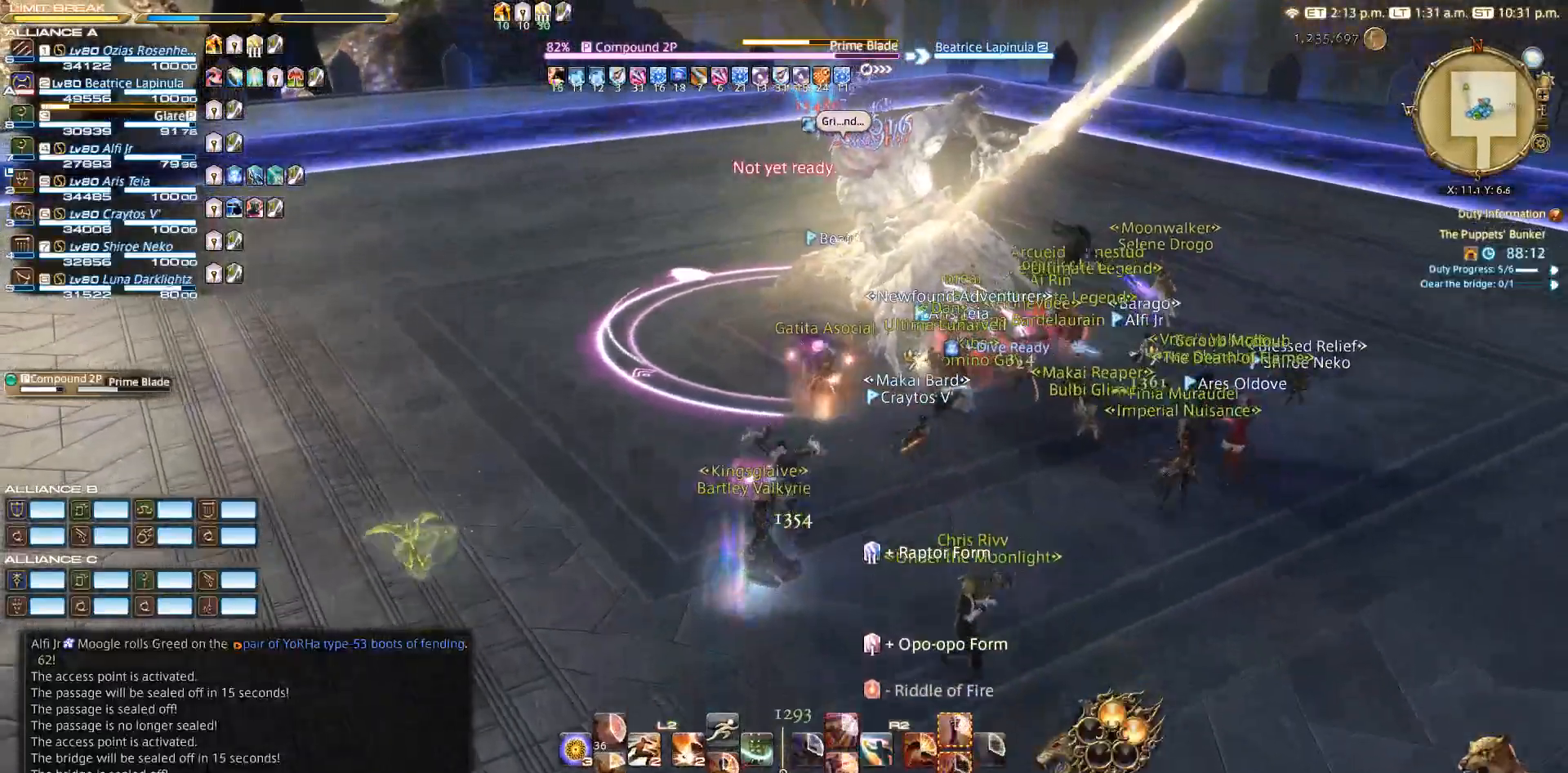
{"buttons": [], "left_stick": "down", "right_stick": "center", "events": []}
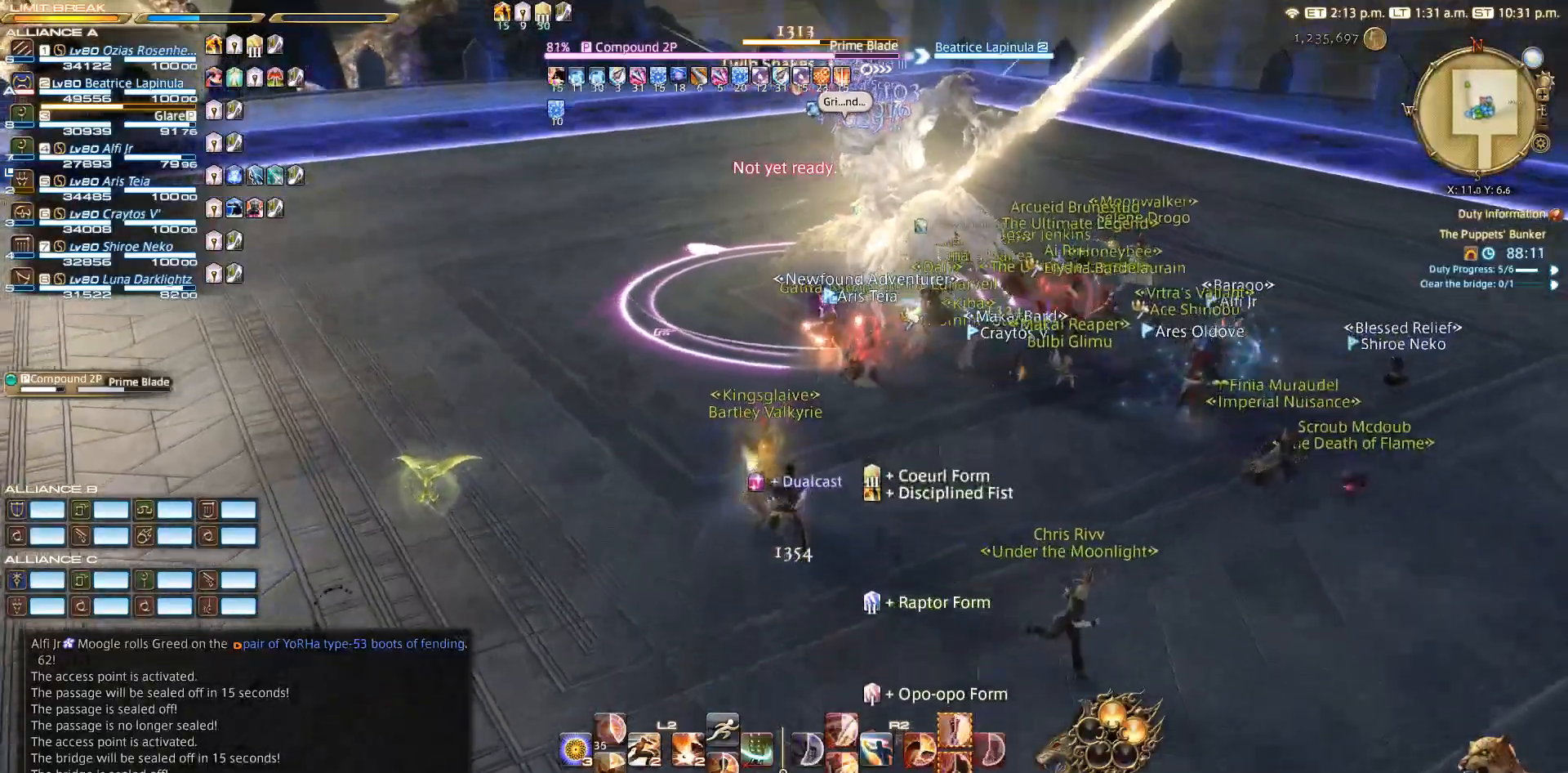
{"buttons": [], "left_stick": "down", "right_stick": "center", "events": []}
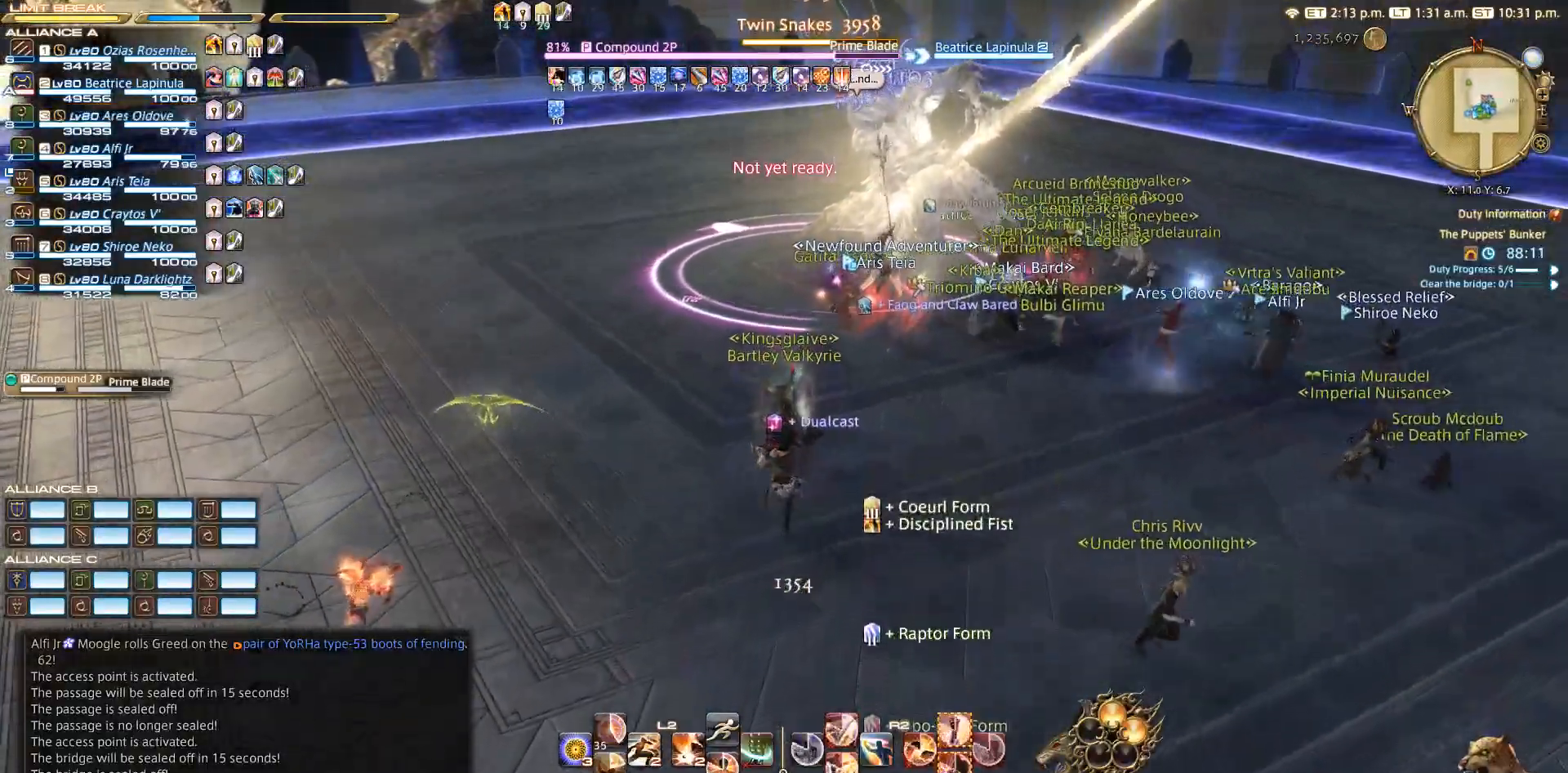
{"buttons": [], "left_stick": "down", "right_stick": "center", "events": []}
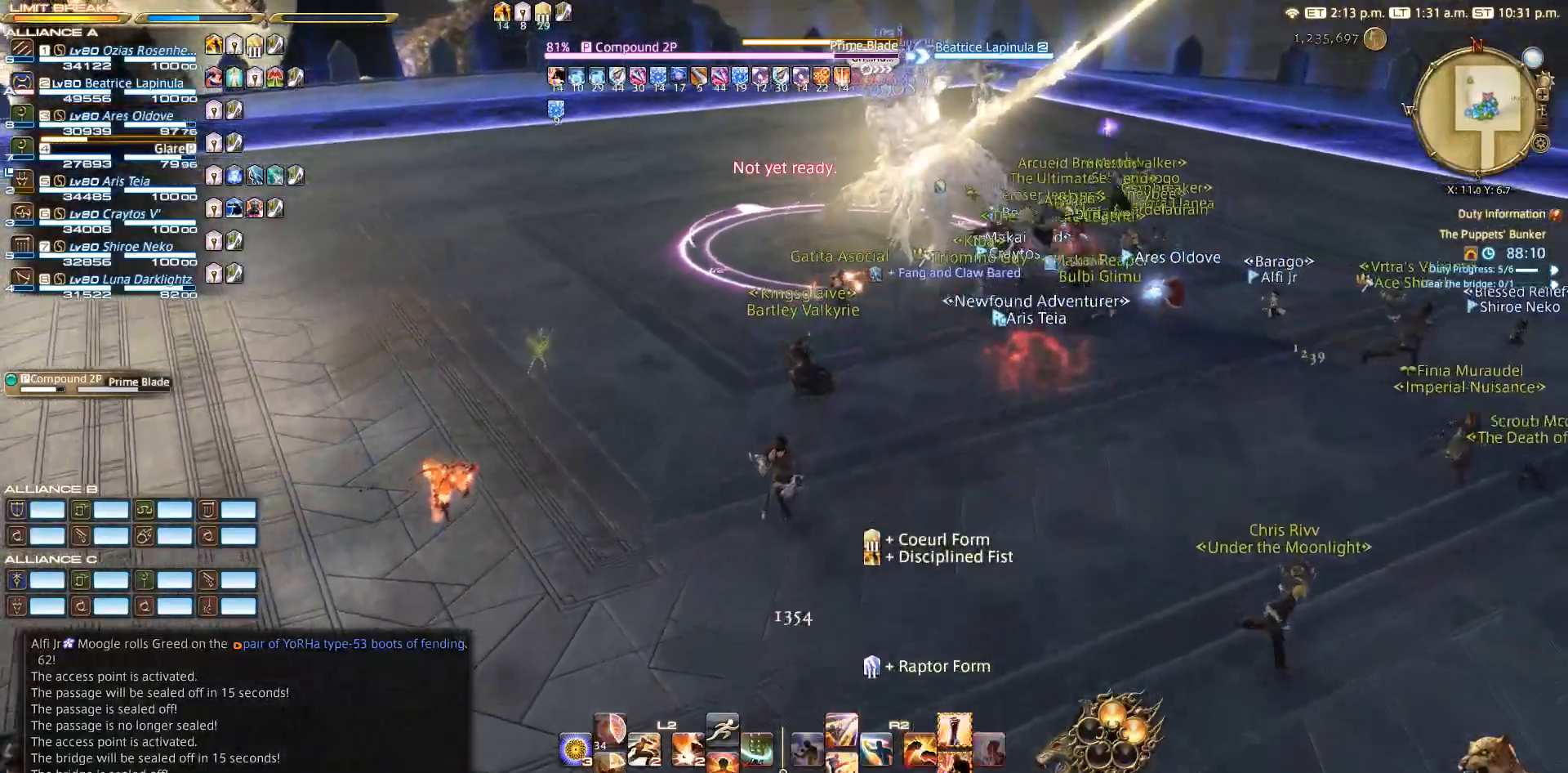
{"buttons": [], "left_stick": "down", "right_stick": "center", "events": []}
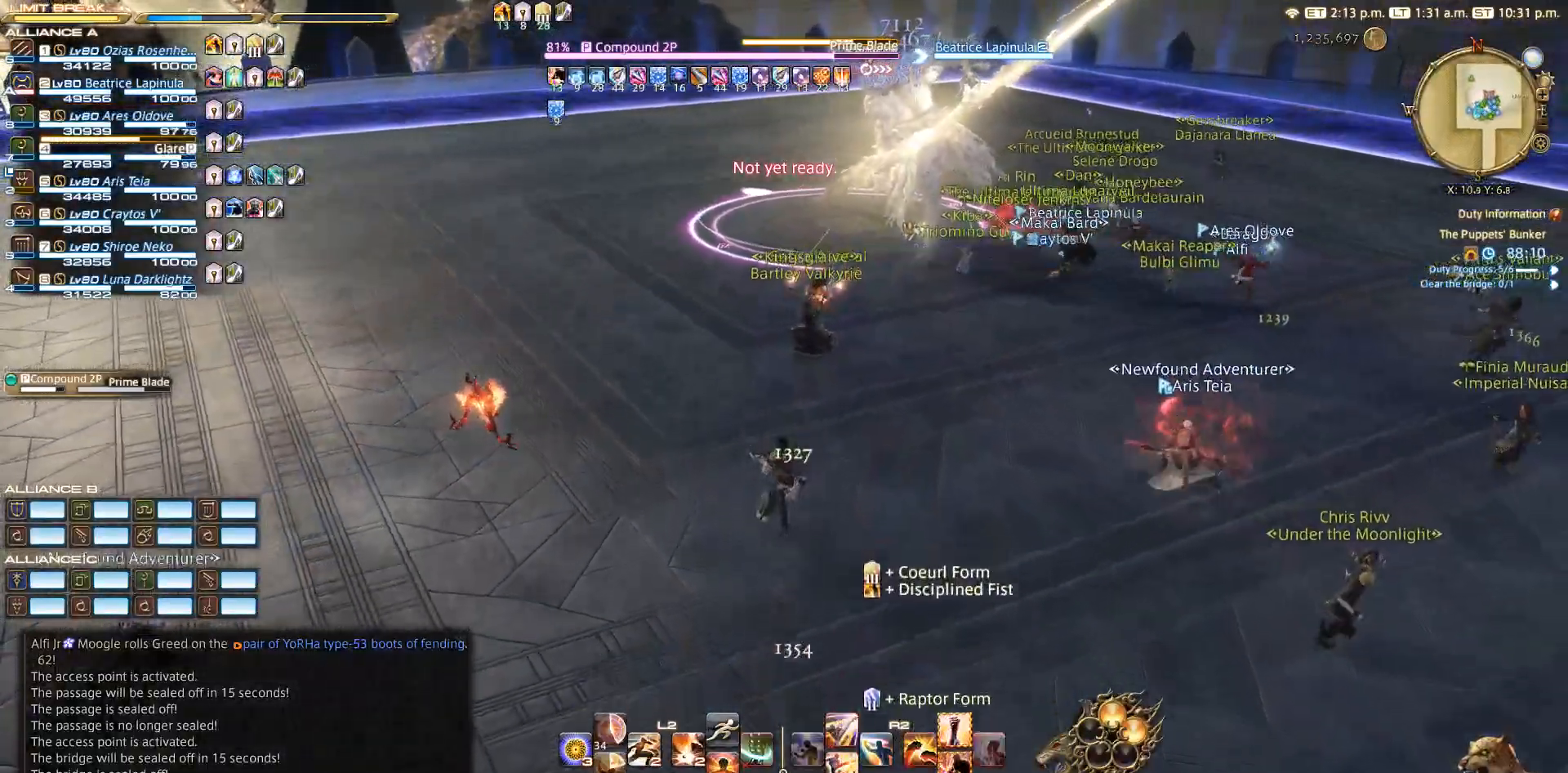
{"buttons": [], "left_stick": "down", "right_stick": "center", "events": []}
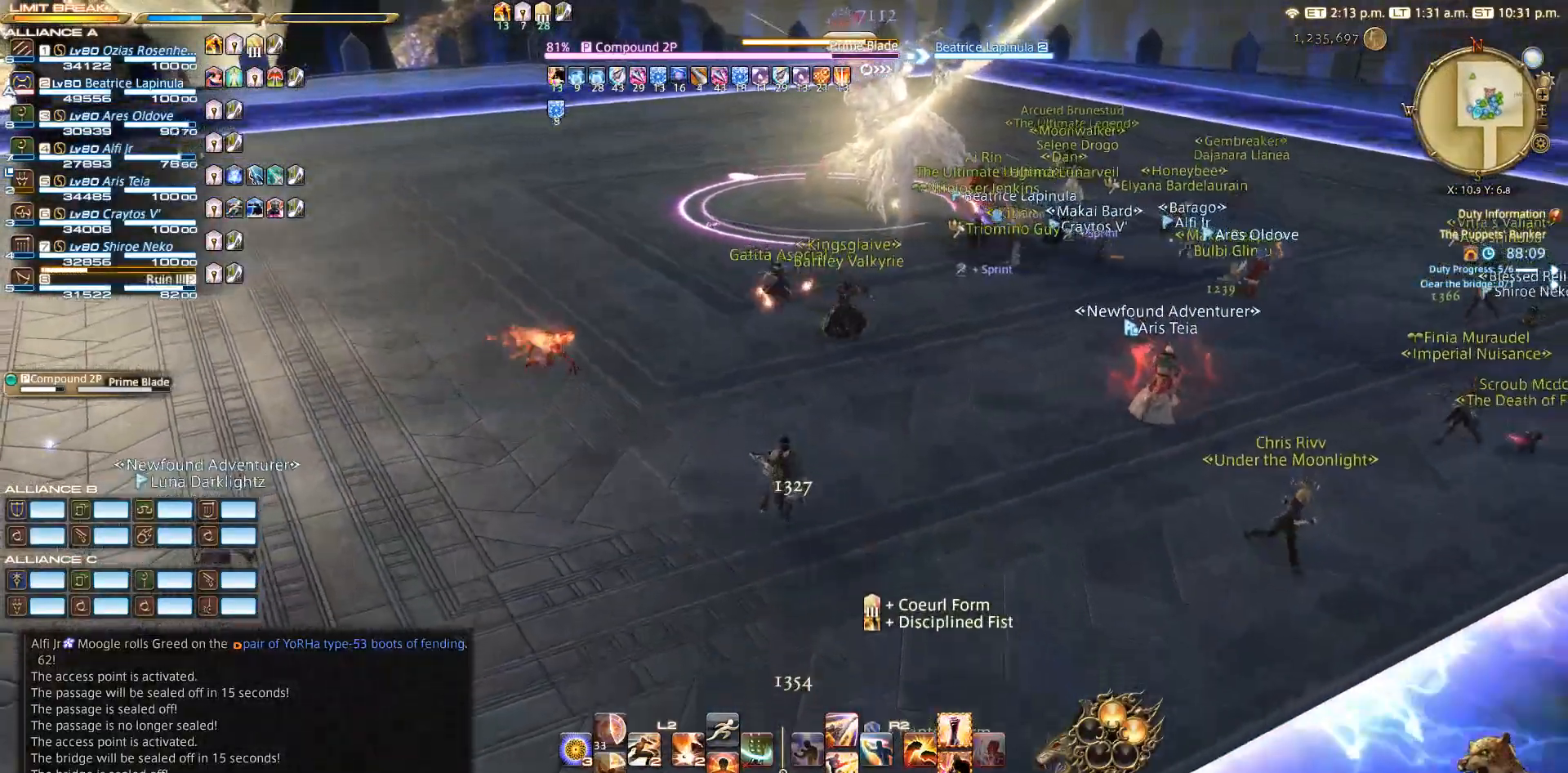
{"buttons": [], "left_stick": "center", "right_stick": "center", "events": [[333, "left_stick", "center"]]}
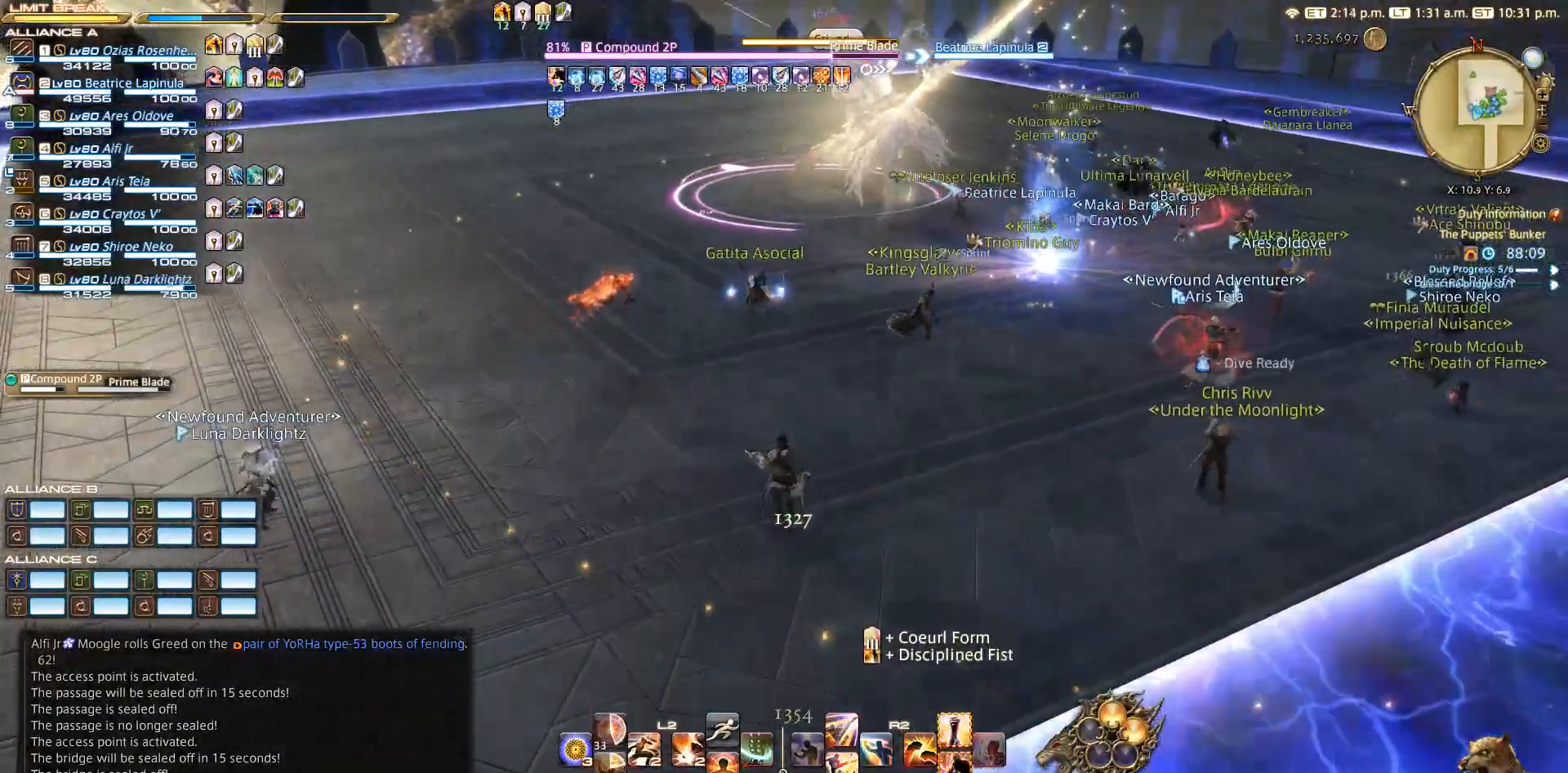
{"buttons": [], "left_stick": "center", "right_stick": "center", "events": []}
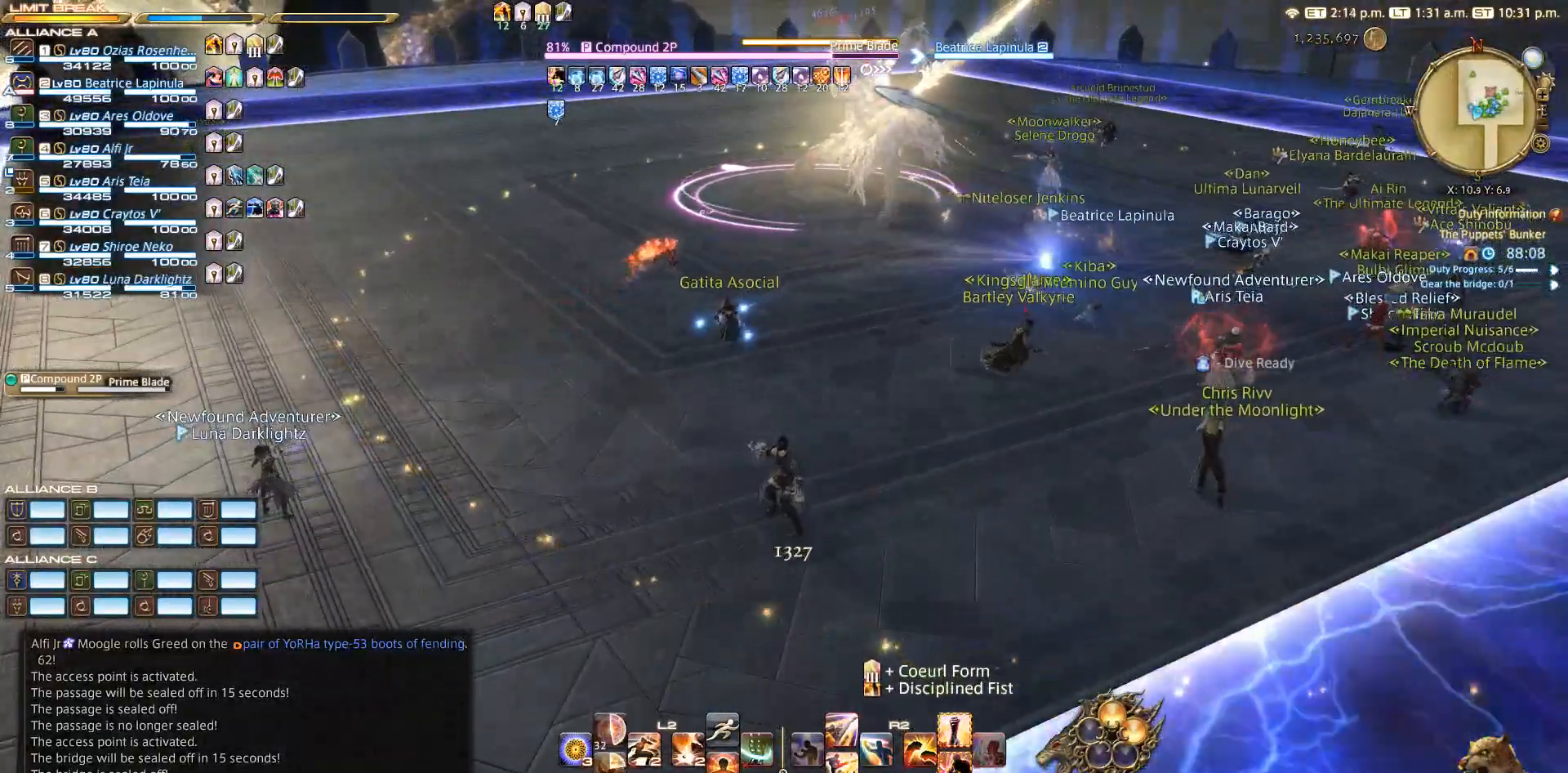
{"buttons": [], "left_stick": "up", "right_stick": "center", "events": [[200, "left_stick", "up"]]}
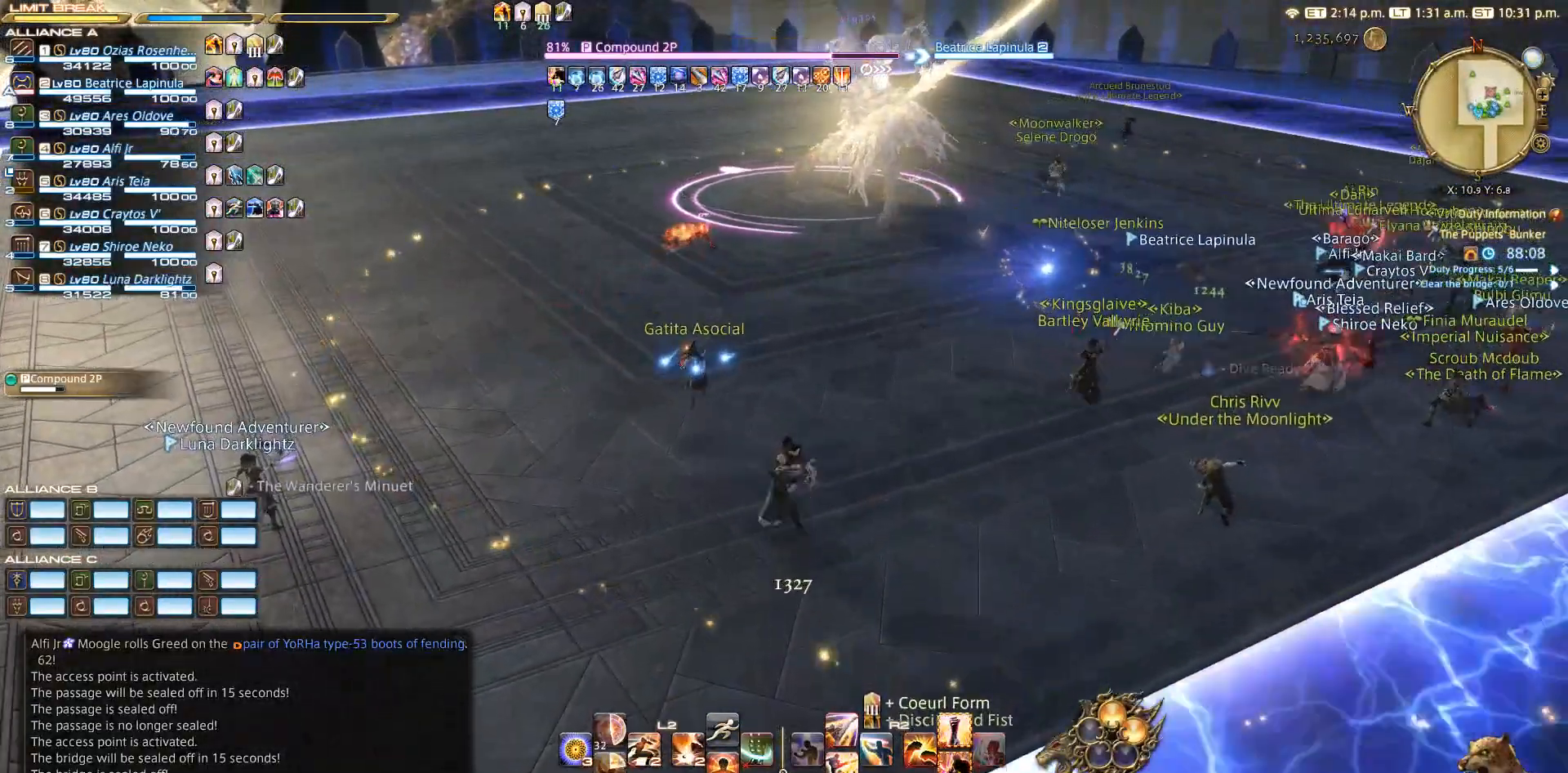
{"buttons": [], "left_stick": "up", "right_stick": "center", "events": []}
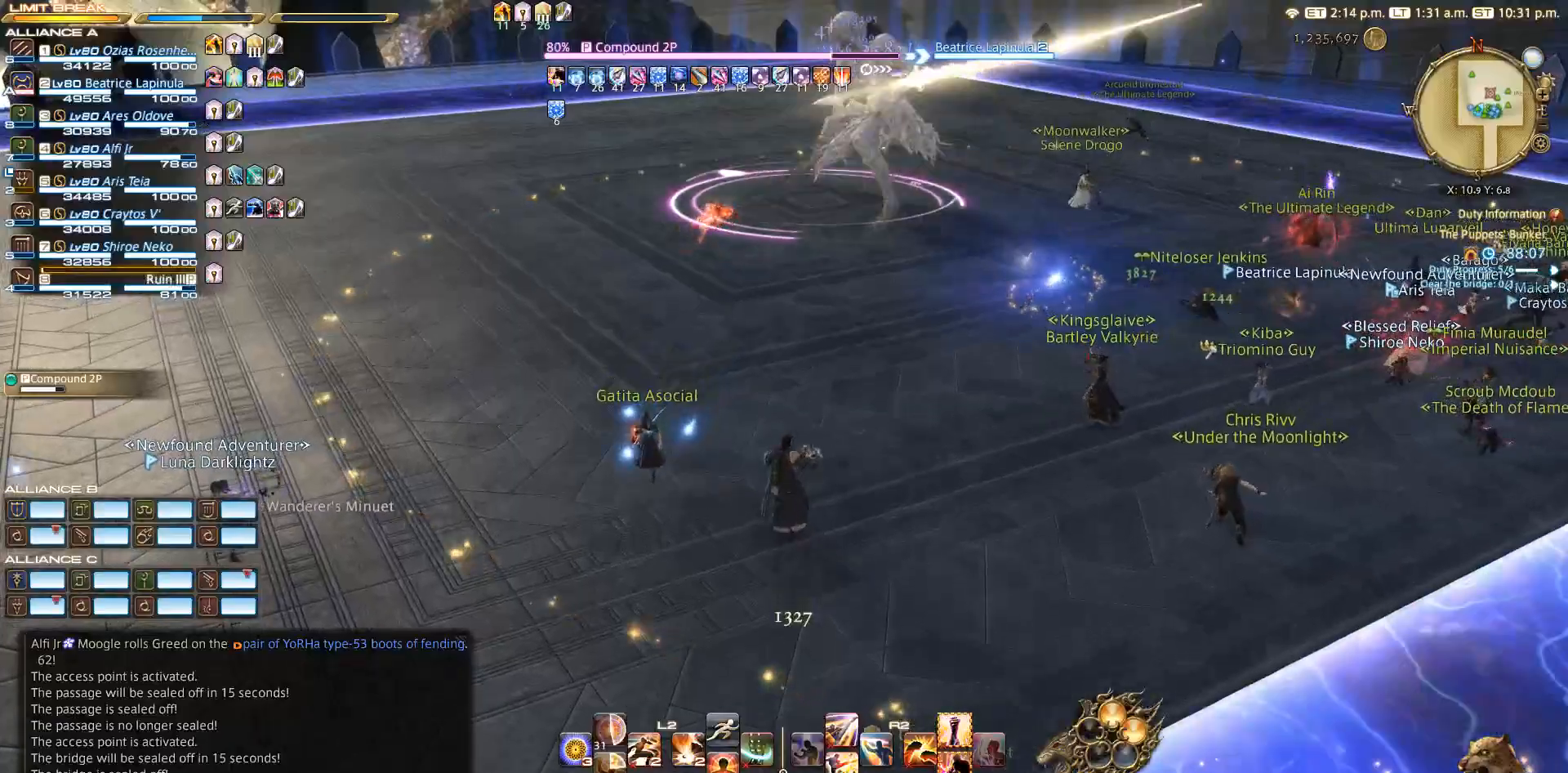
{"buttons": [], "left_stick": "up", "right_stick": "center", "events": []}
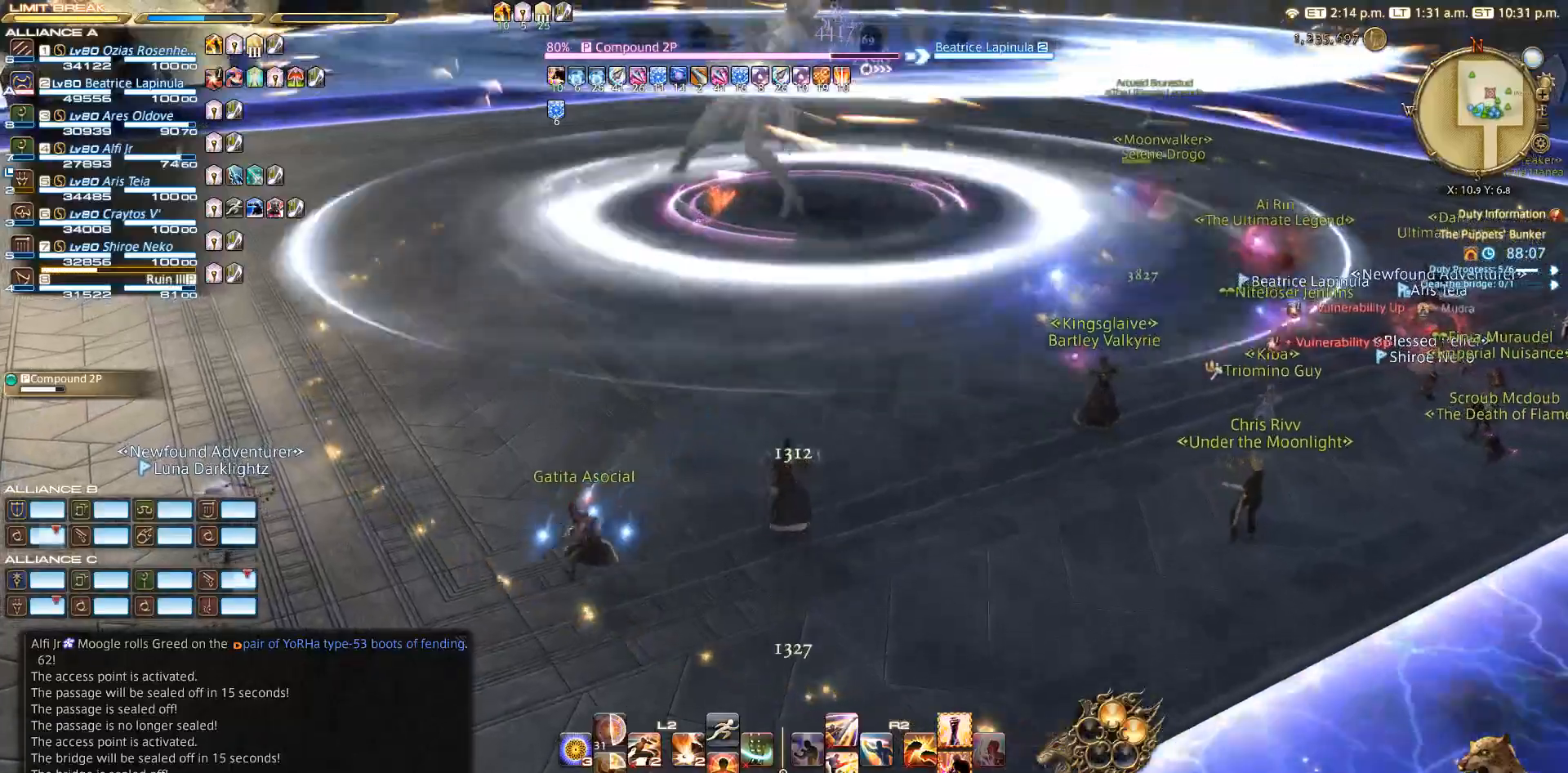
{"buttons": ["CROSS", "L2"], "left_stick": "up", "right_stick": "center", "events": [[400, "L2", "down"], [500, "CROSS", "down"]]}
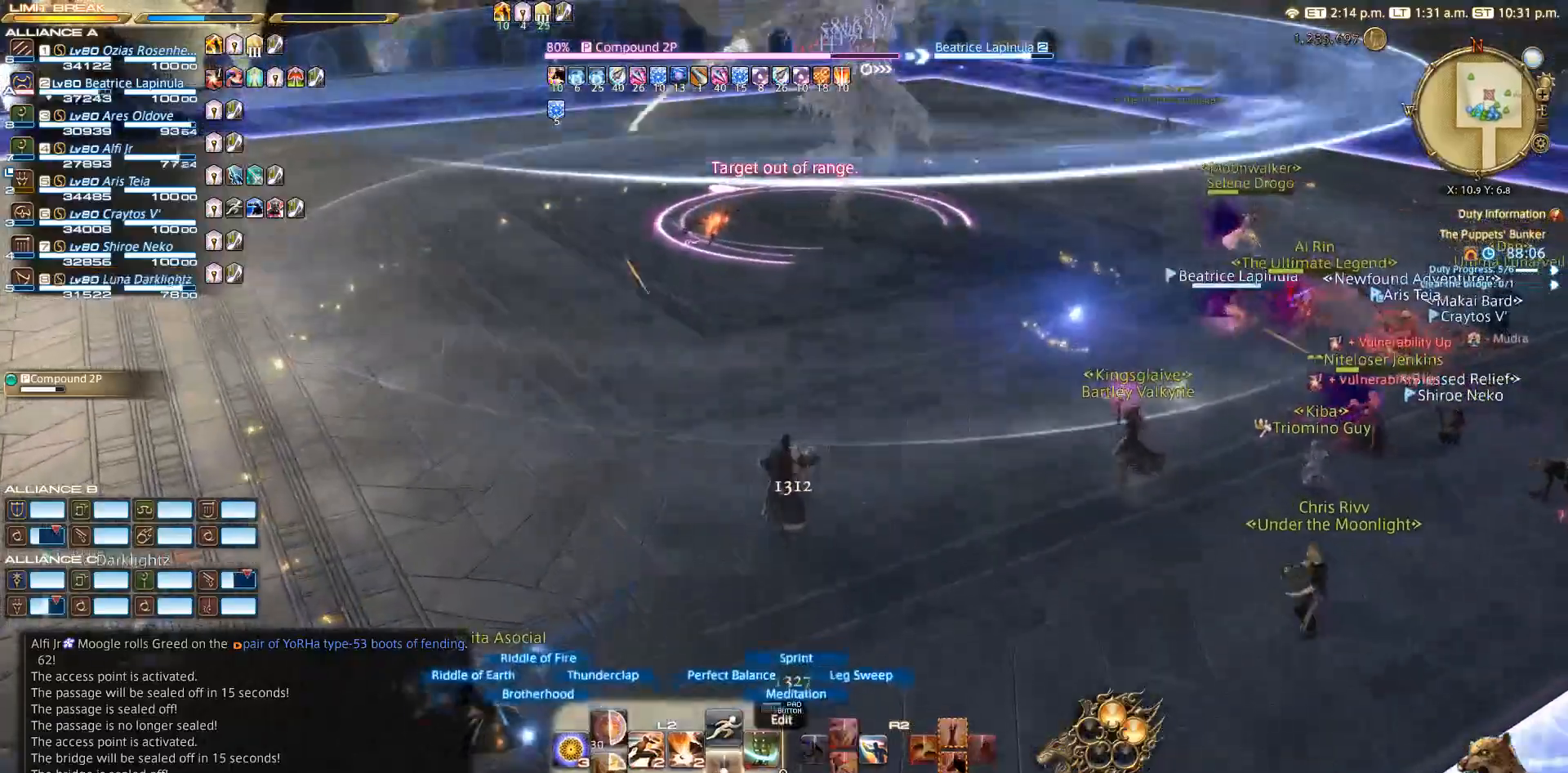
{"buttons": ["L2"], "left_stick": "up", "right_stick": "center", "events": [[100, "CROSS", "up"]]}
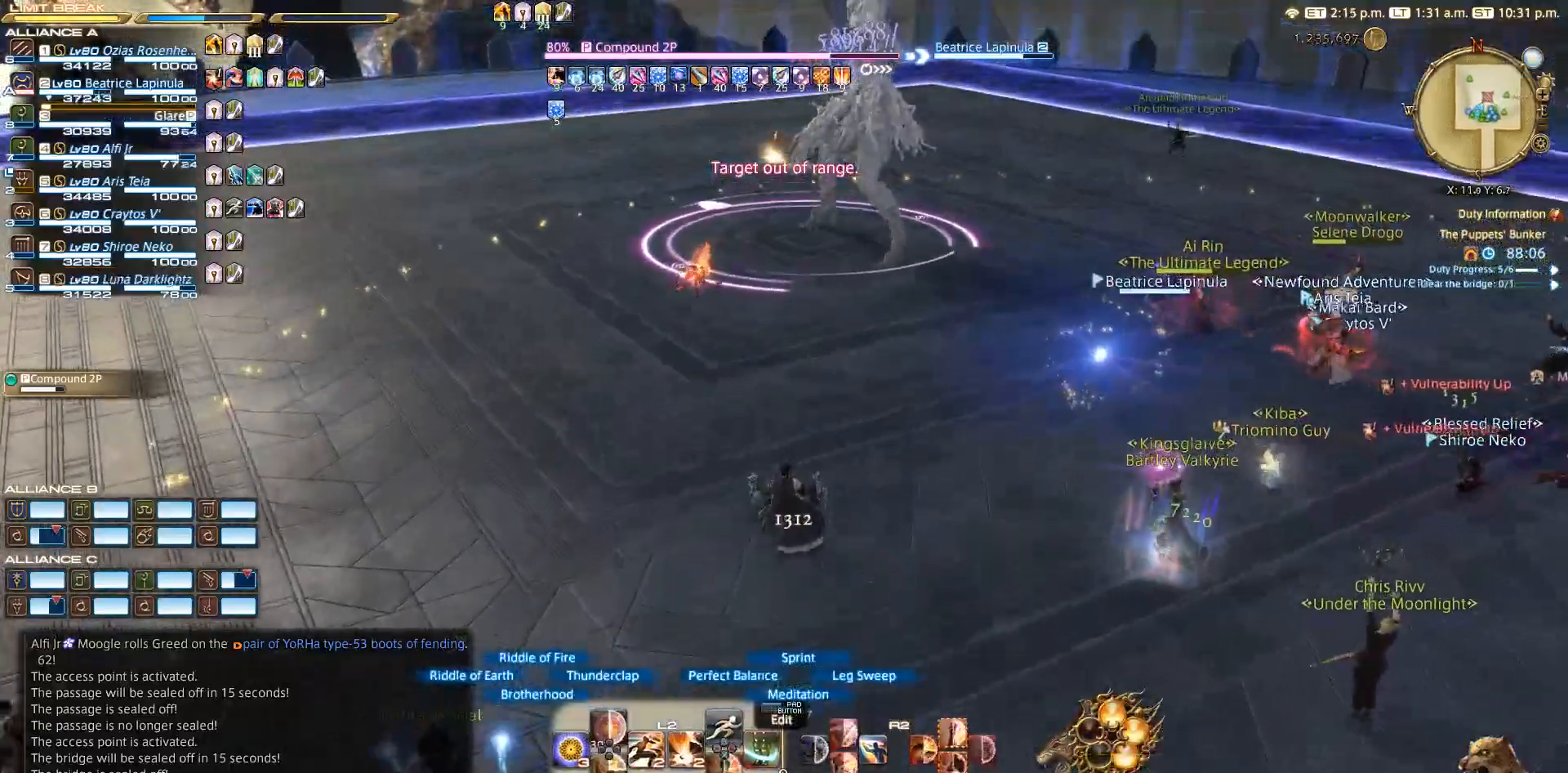
{"buttons": ["L2"], "left_stick": "up", "right_stick": "center", "events": [[300, "CROSS", "down"], [400, "CROSS", "up"]]}
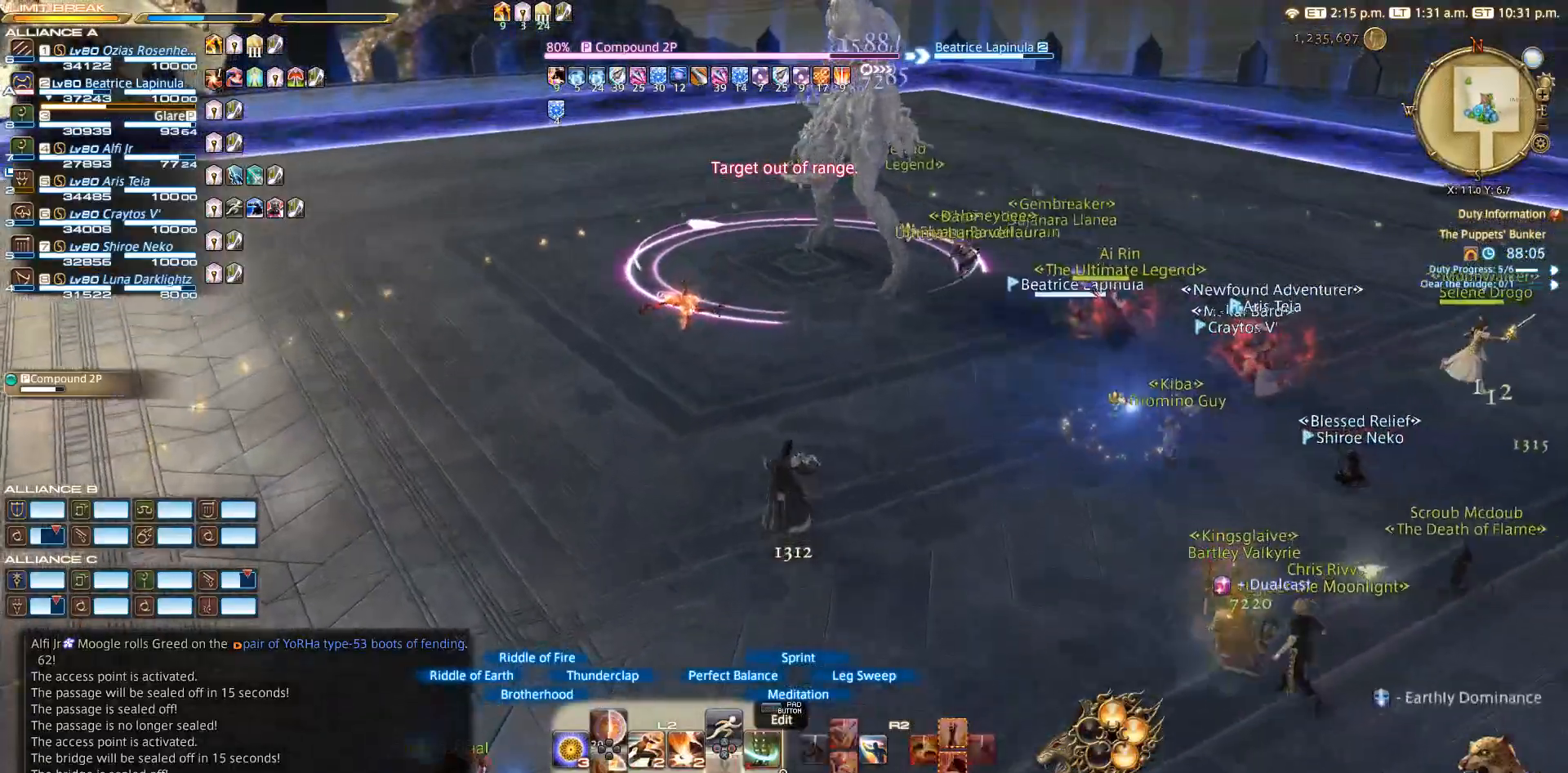
{"buttons": ["L2"], "left_stick": "up", "right_stick": "center", "events": []}
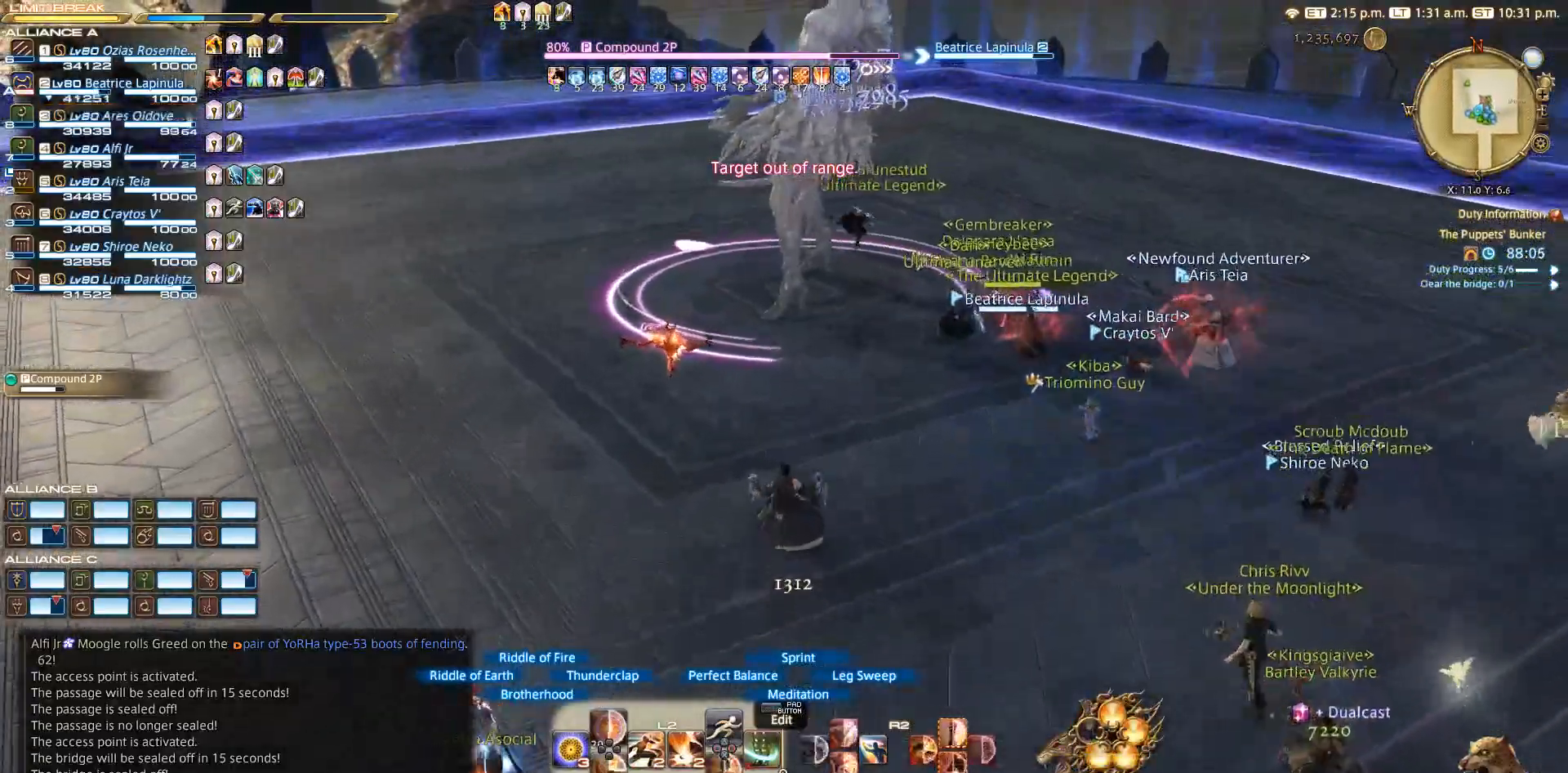
{"buttons": ["L2"], "left_stick": "up", "right_stick": "center", "events": [[300, "CROSS", "down"], [400, "CROSS", "up"]]}
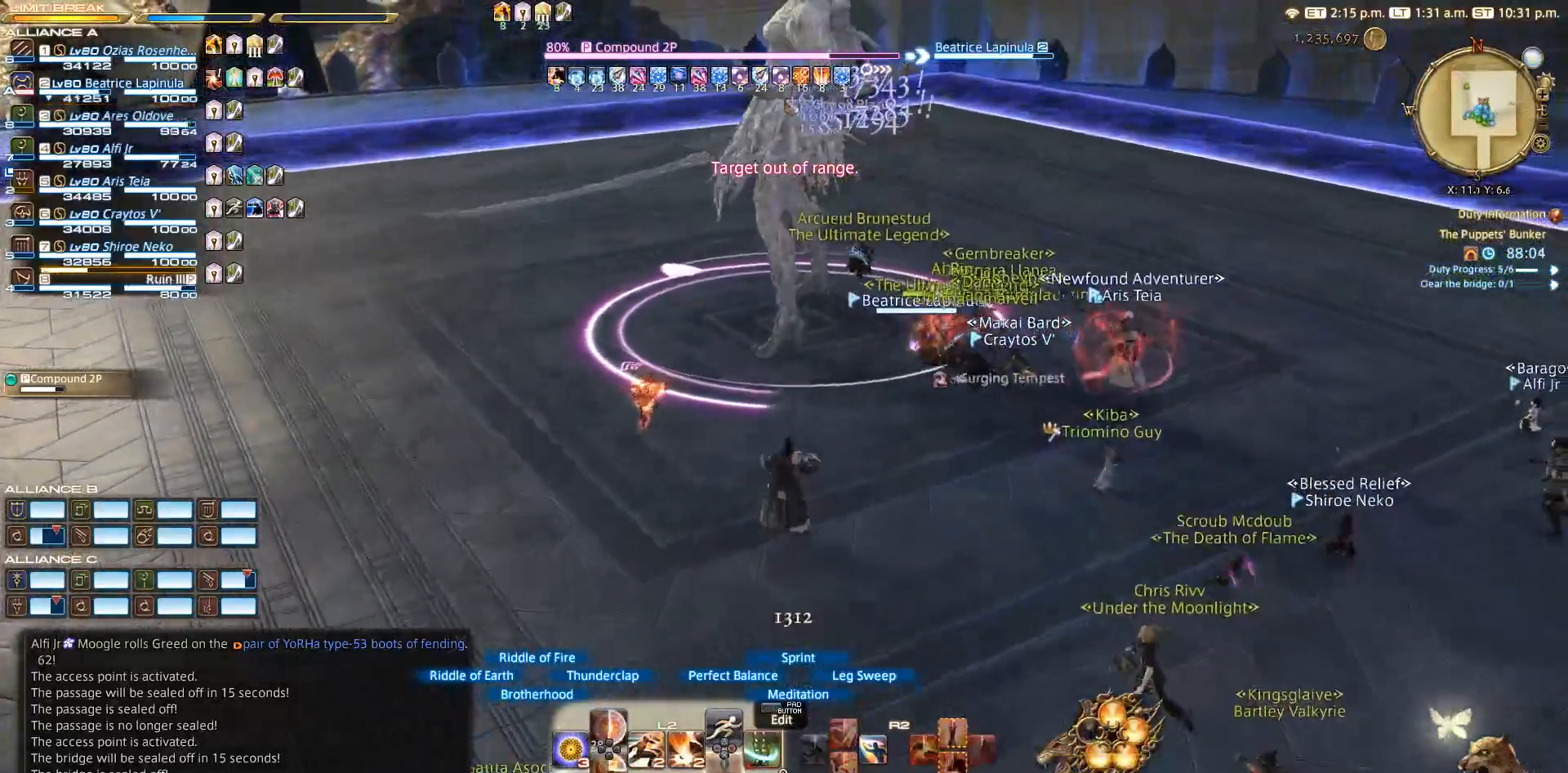
{"buttons": ["CROSS"], "left_stick": "up", "right_stick": "center", "events": [[283, "L2", "up"], [467, "CROSS", "down"]]}
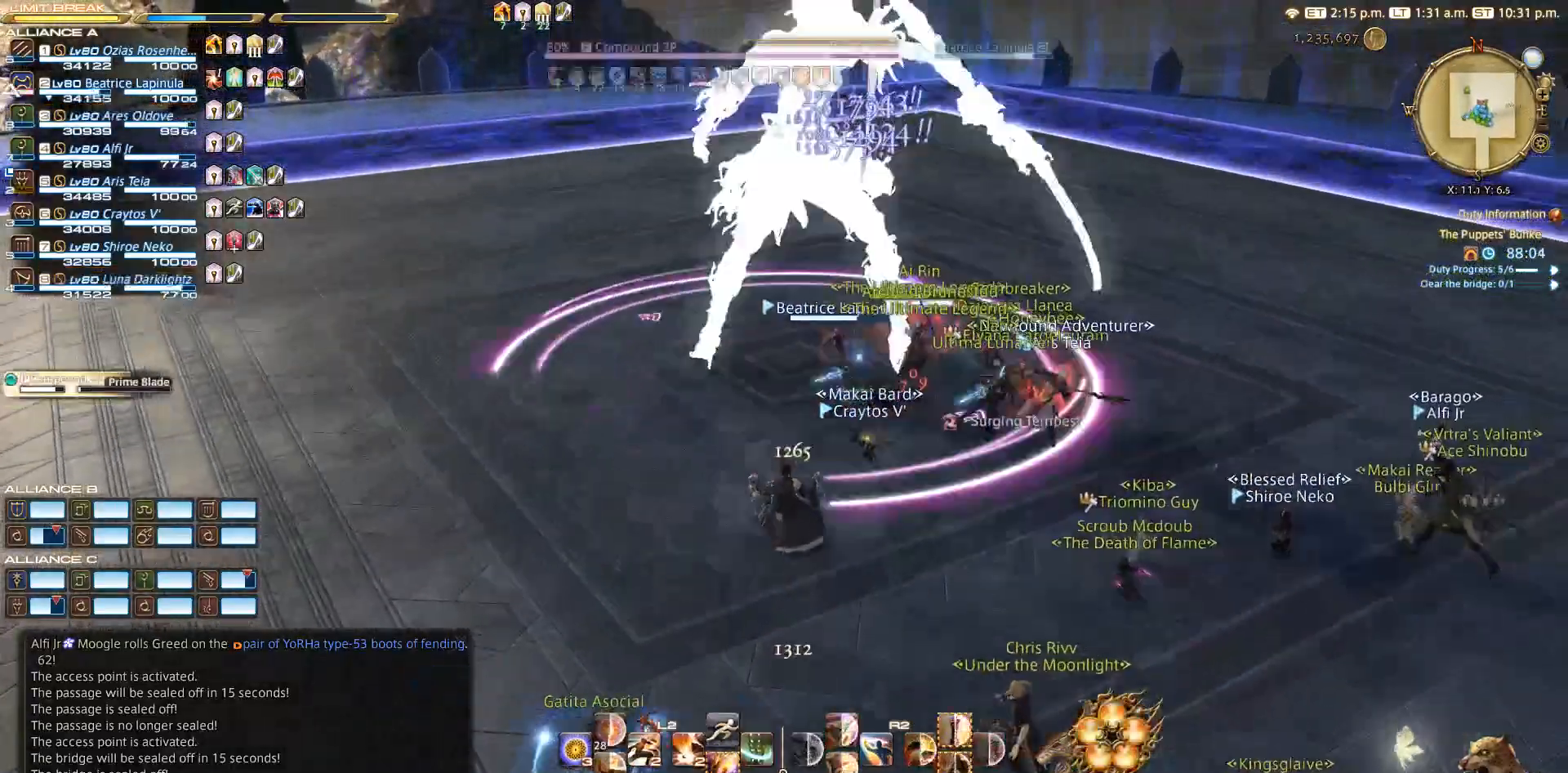
{"buttons": ["R2"], "left_stick": "up", "right_stick": "center", "events": [[50, "CROSS", "up"], [50, "R2", "down"], [333, "DPAD_DOWN", "down"], [400, "DPAD_DOWN", "up"]]}